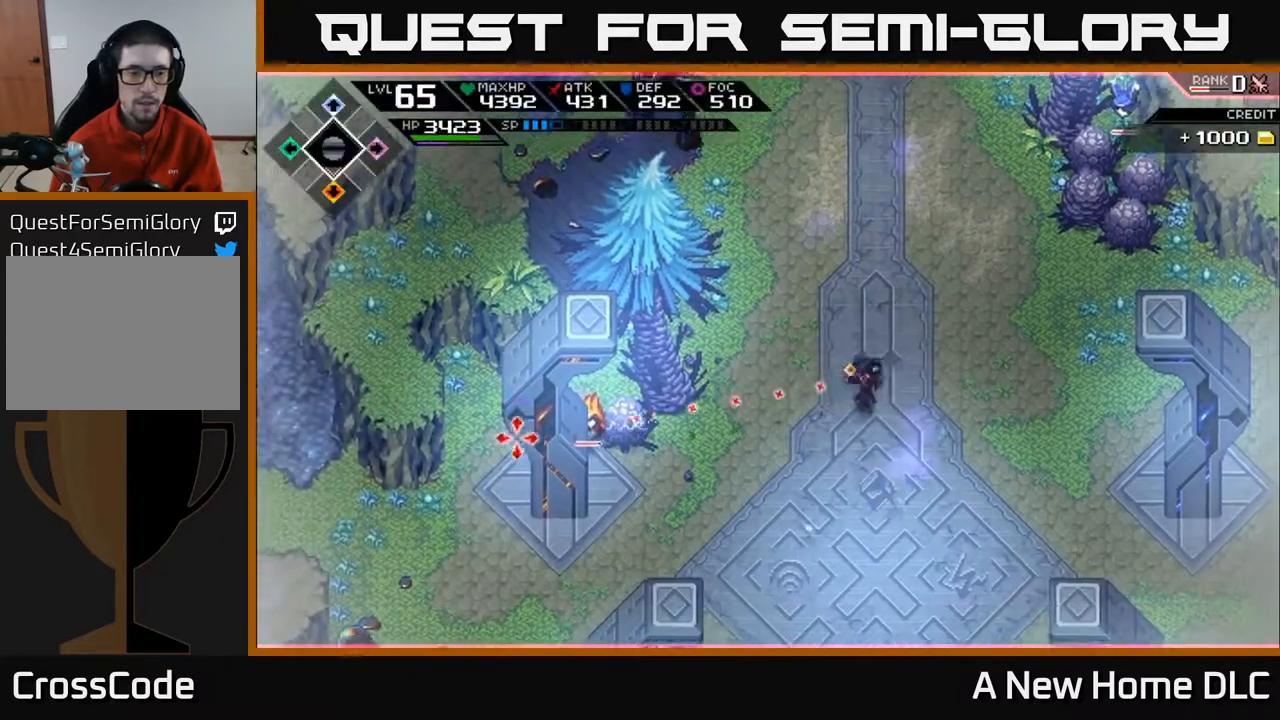
Gameplay with a controller (Xbox layout); each line is a JSON object with the inputs held at the frame after it. "events" lists button and stick changes between this image and that frame as [ms after this image, input, new state], when the widget could be followed in between. Not read: L3 R3 right_stick.
{"buttons": [], "left_stick": "center", "events": [[50, "R1", "down"], [100, "R1", "up"]]}
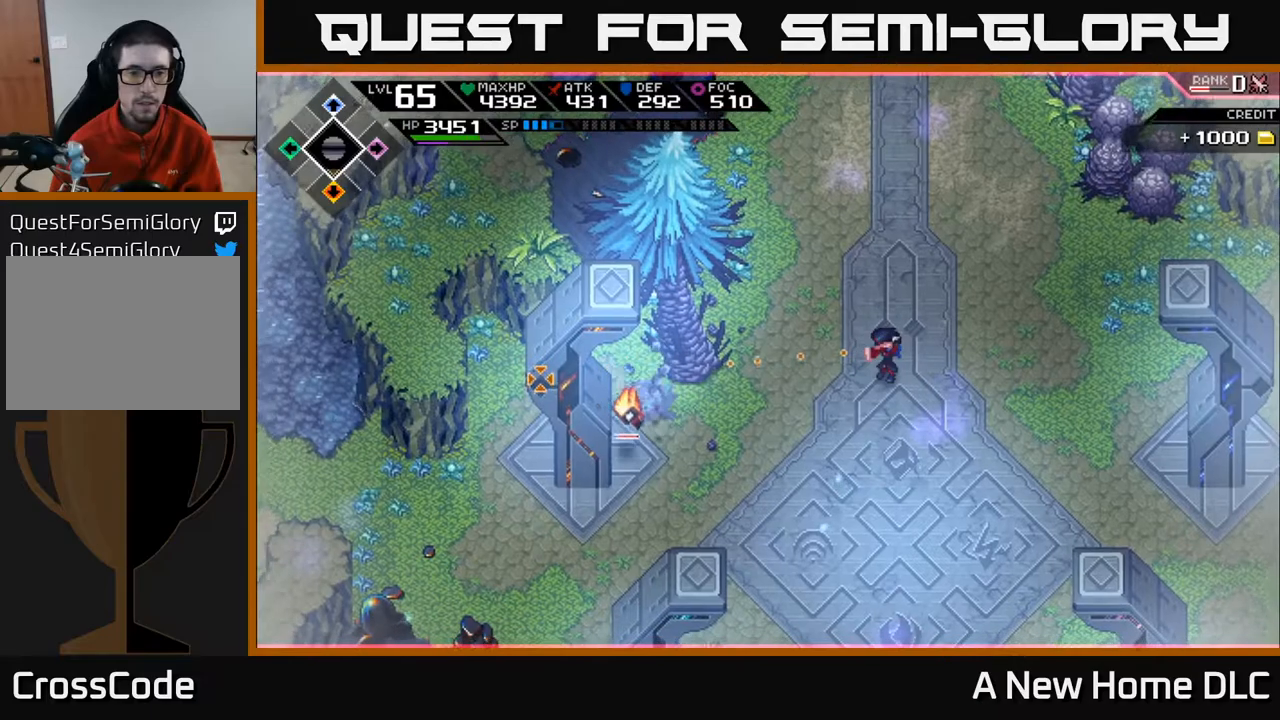
{"buttons": [], "left_stick": "center", "events": [[133, "R1", "down"], [233, "R1", "up"]]}
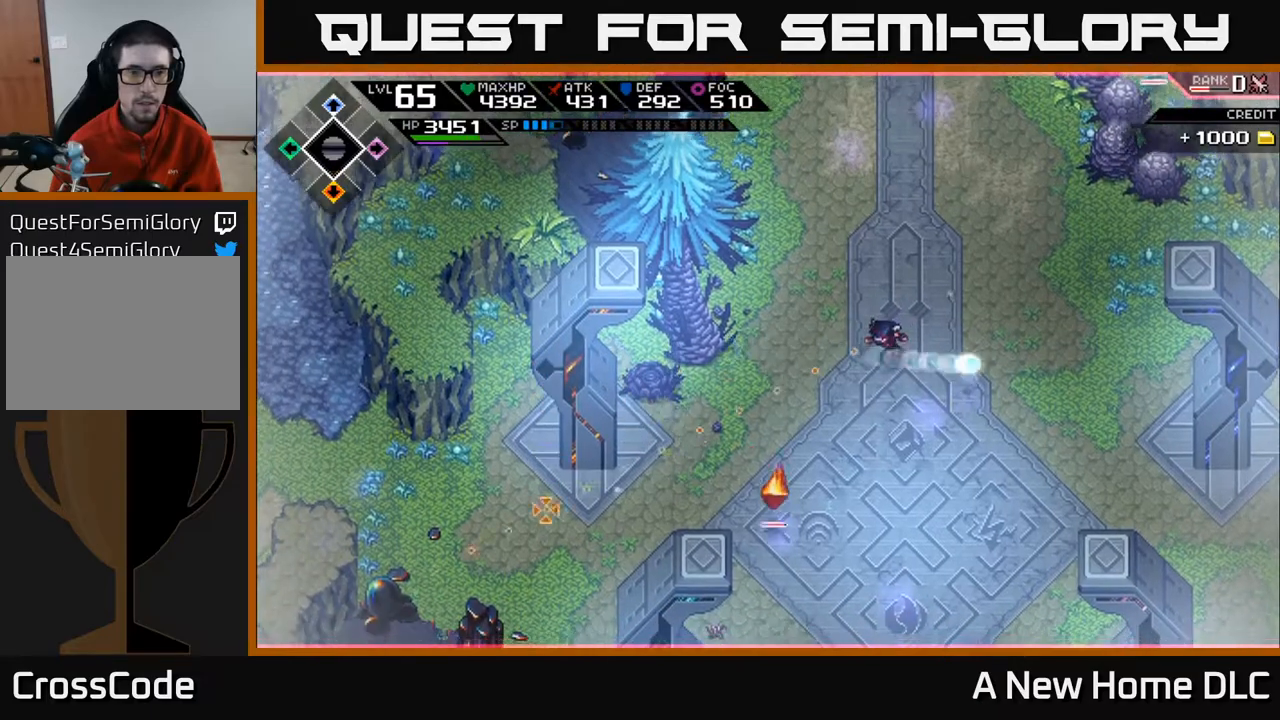
{"buttons": [], "left_stick": "center", "events": [[167, "DPAD_UP", "down"], [267, "DPAD_UP", "up"]]}
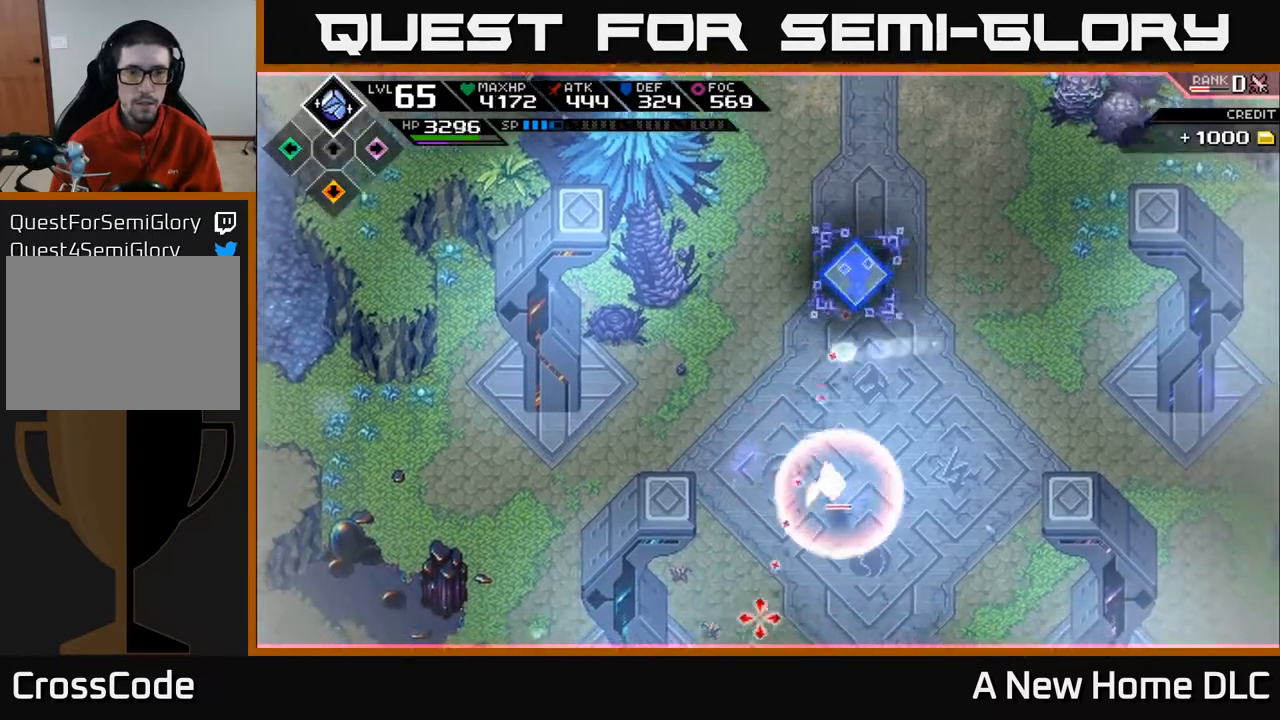
{"buttons": [], "left_stick": "up", "events": [[183, "R1", "down"], [283, "R1", "up"], [400, "left_stick", "up"]]}
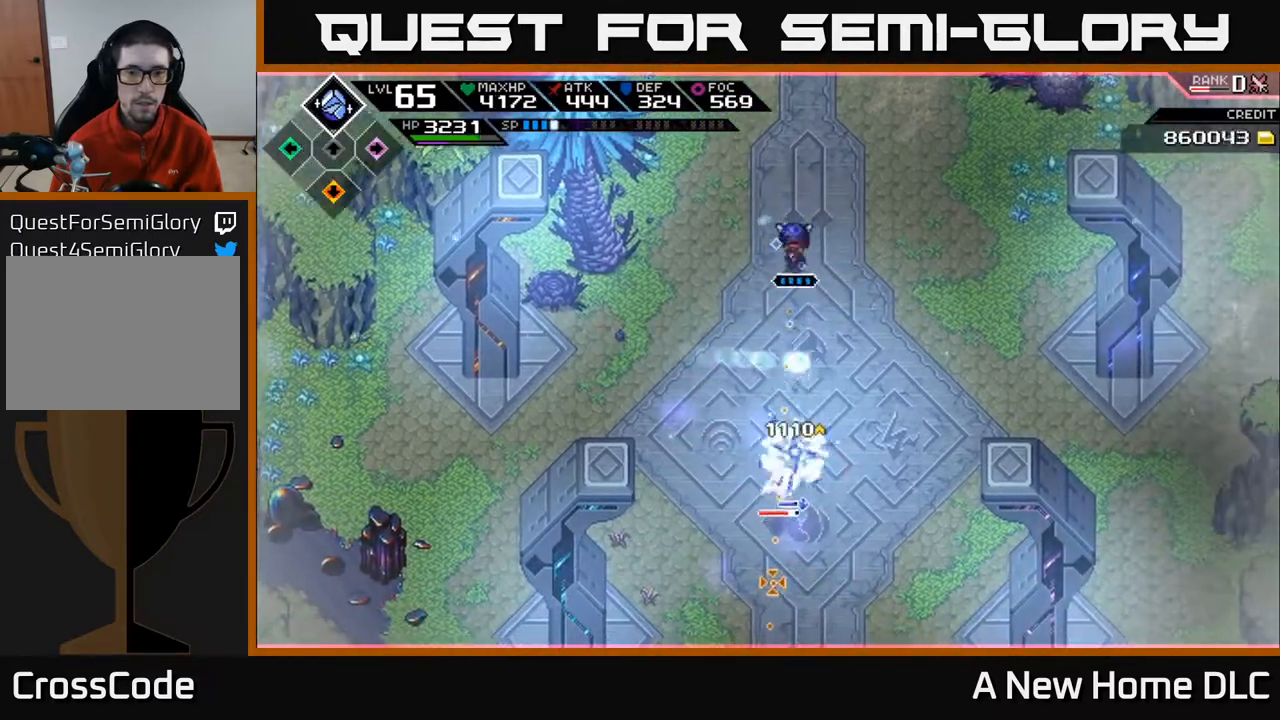
{"buttons": ["R2"], "left_stick": "center", "events": [[183, "R2", "down"], [367, "left_stick", "center"]]}
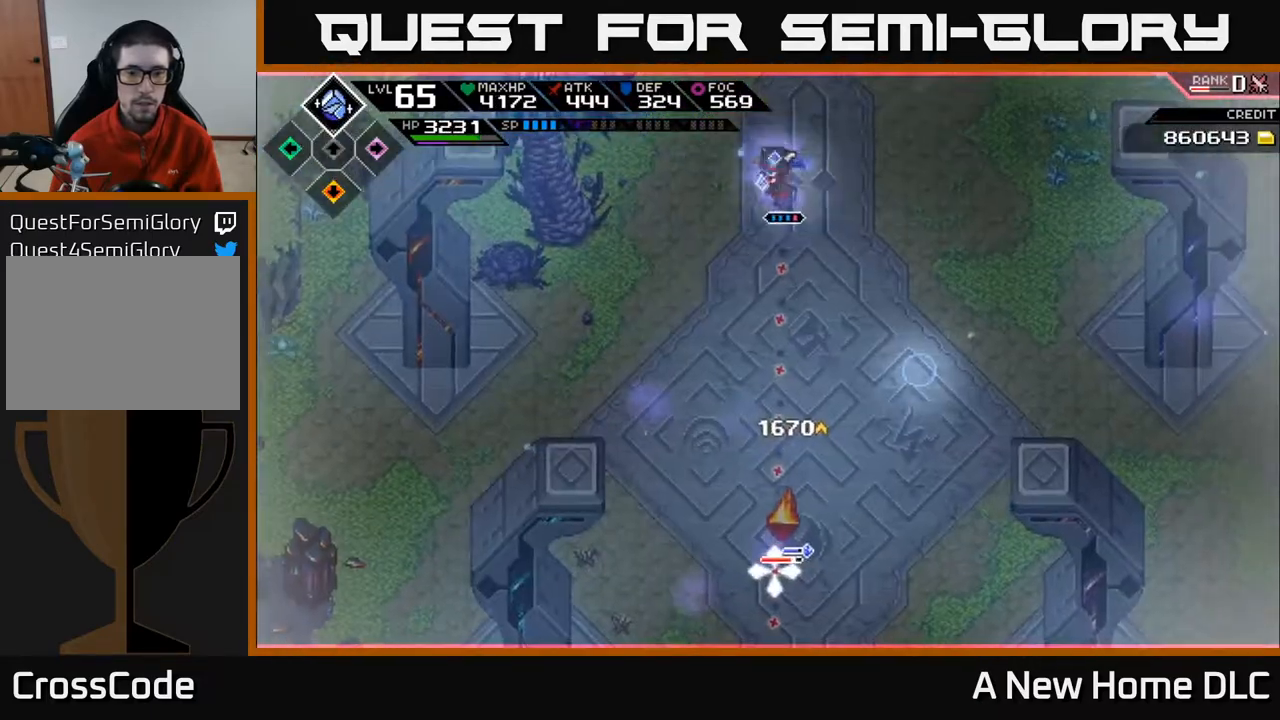
{"buttons": [], "left_stick": "center", "events": [[283, "R2", "up"]]}
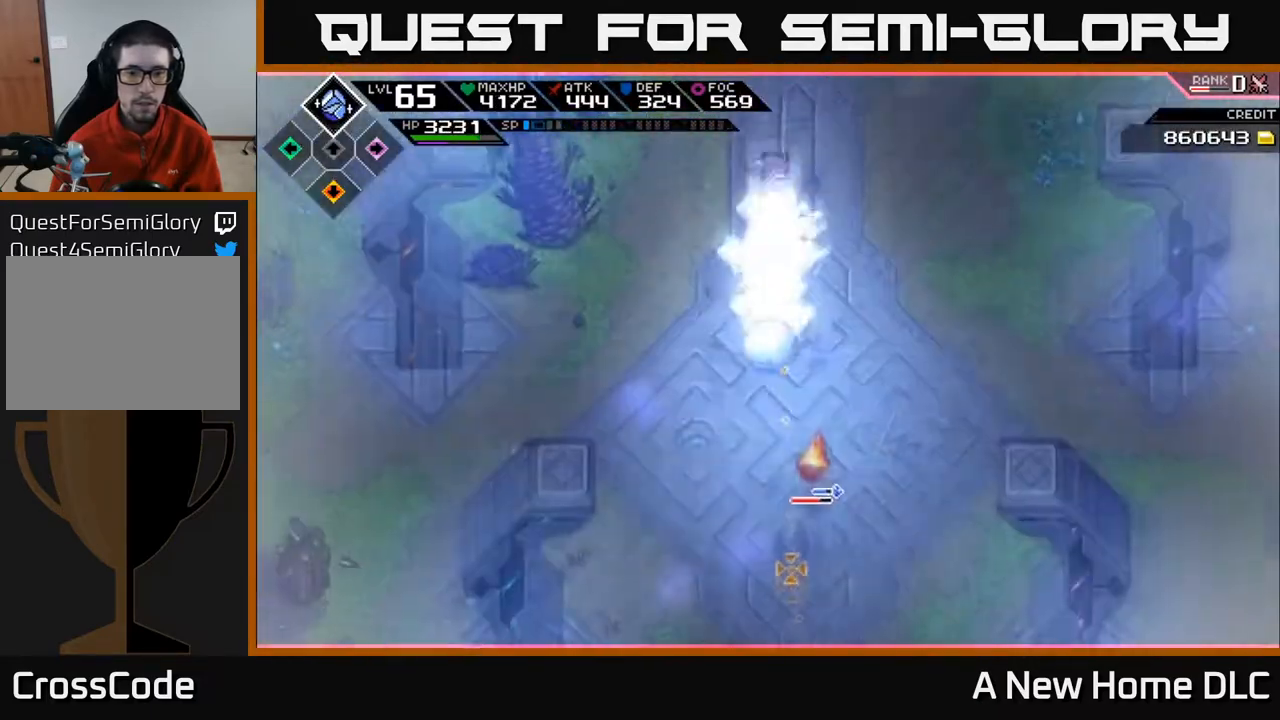
{"buttons": ["R1"], "left_stick": "up", "events": [[367, "left_stick", "up"], [417, "R1", "down"]]}
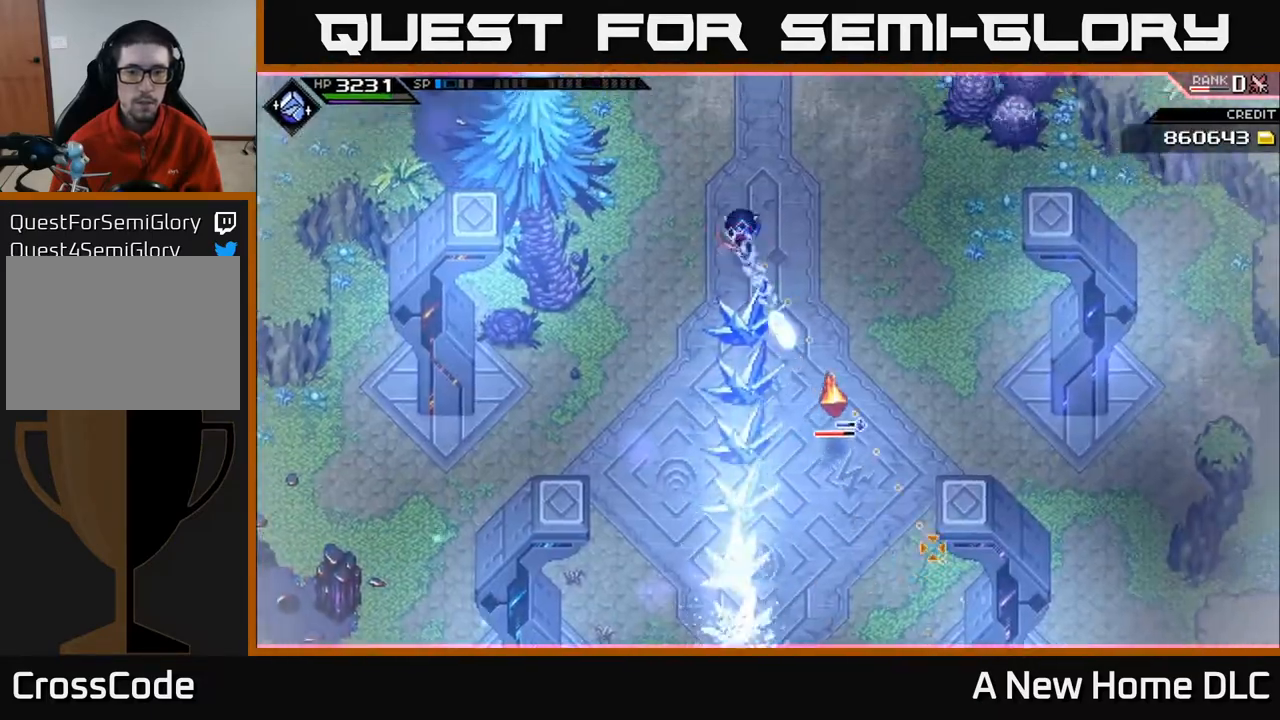
{"buttons": [], "left_stick": "up", "events": [[50, "R1", "up"], [233, "left_stick", "center"], [317, "left_stick", "up"]]}
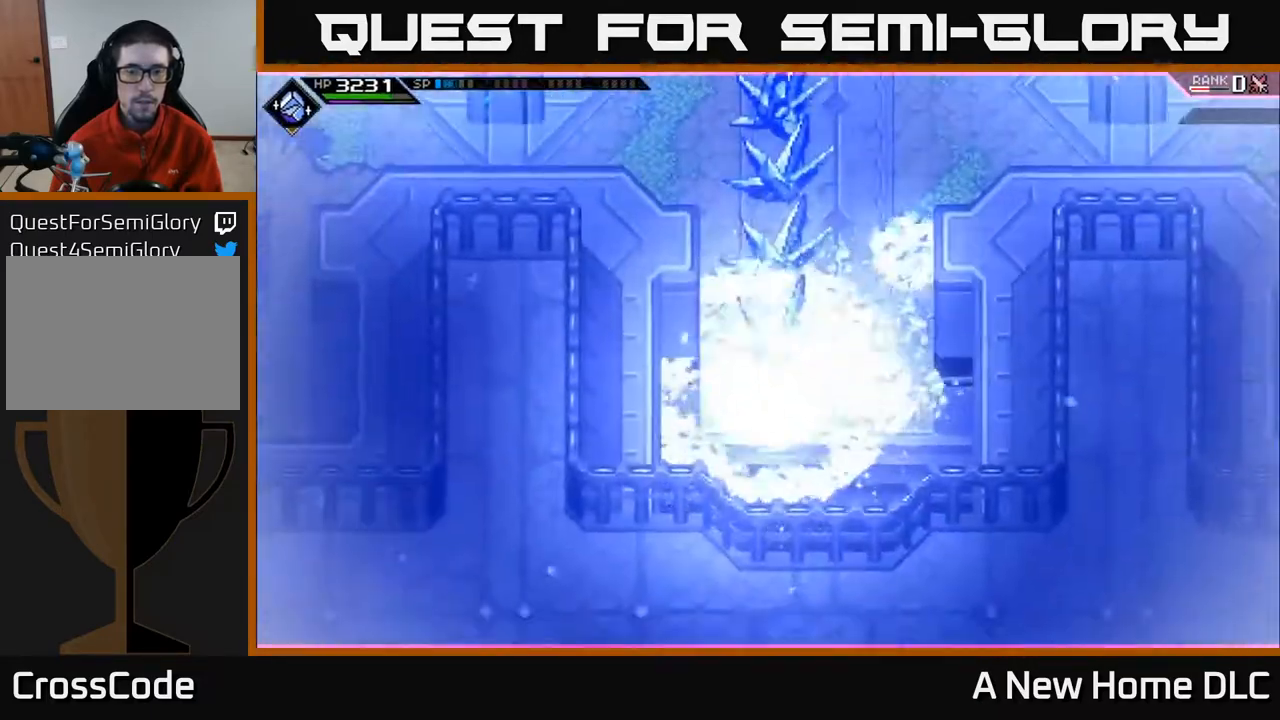
{"buttons": [], "left_stick": "down-right", "events": [[17, "left_stick", "center"], [167, "left_stick", "down"], [283, "left_stick", "down-right"]]}
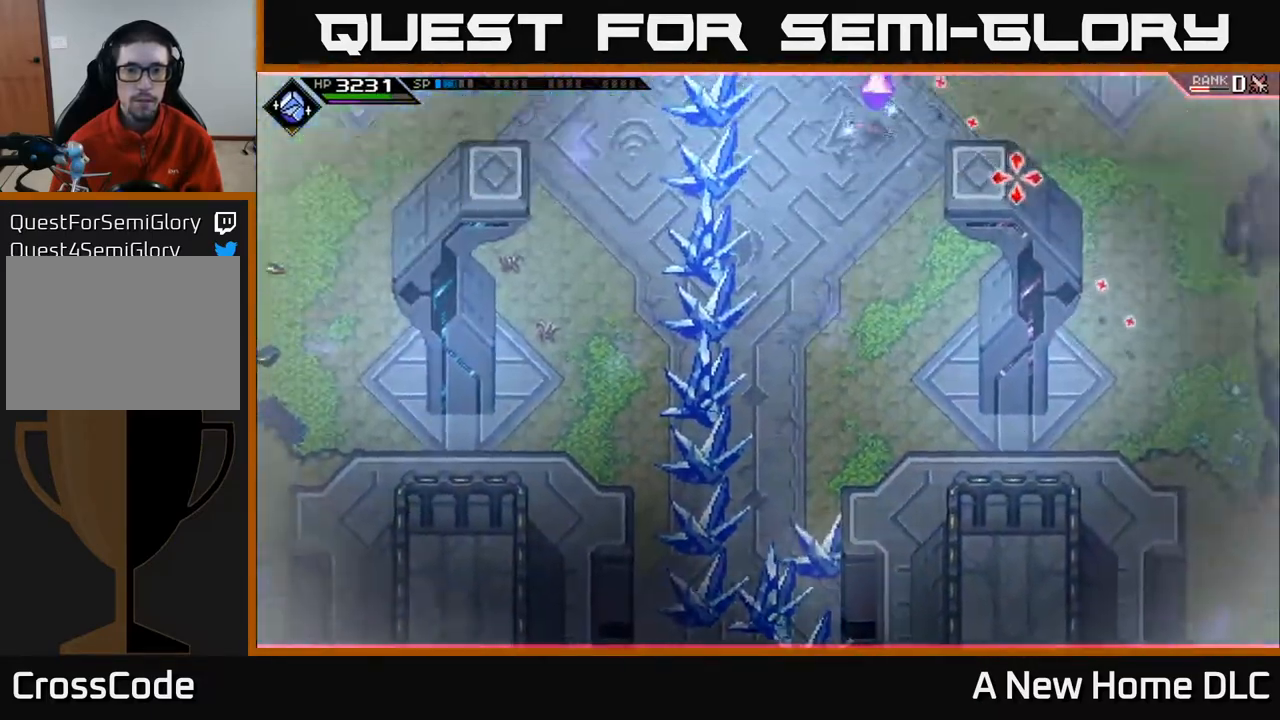
{"buttons": [], "left_stick": "center", "events": [[50, "left_stick", "center"]]}
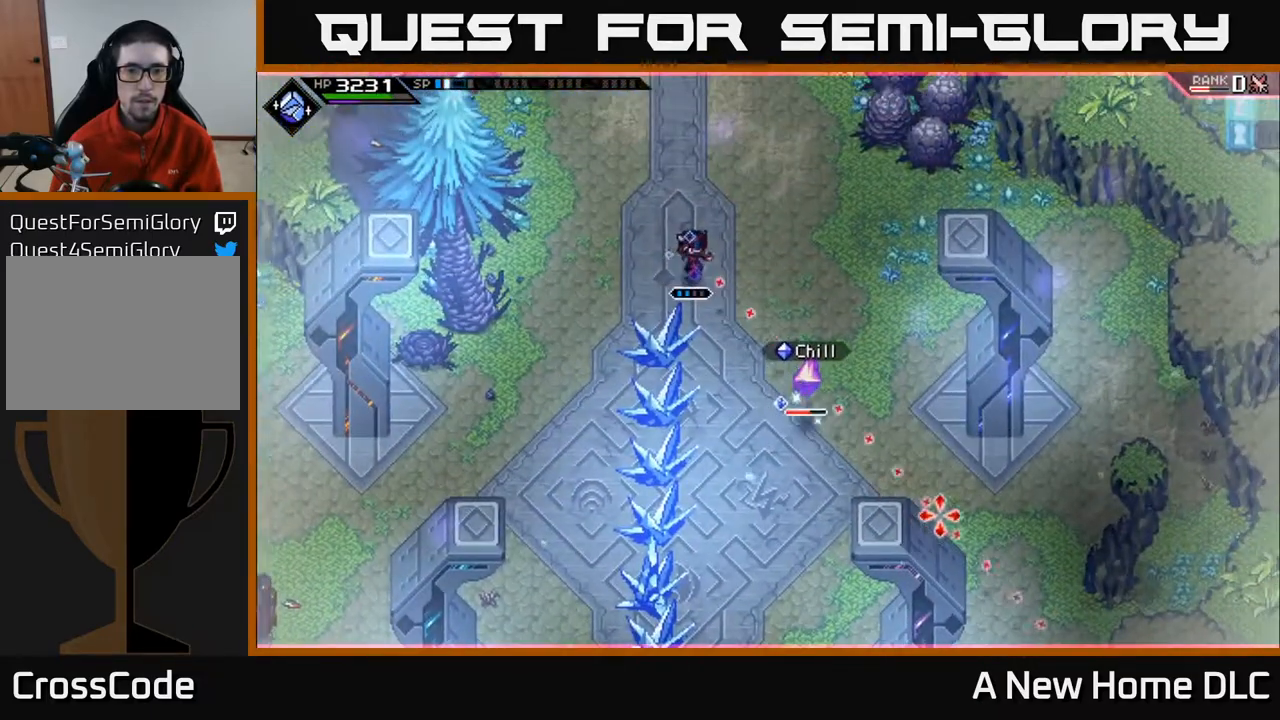
{"buttons": [], "left_stick": "center", "events": [[50, "R1", "down"], [150, "R1", "up"]]}
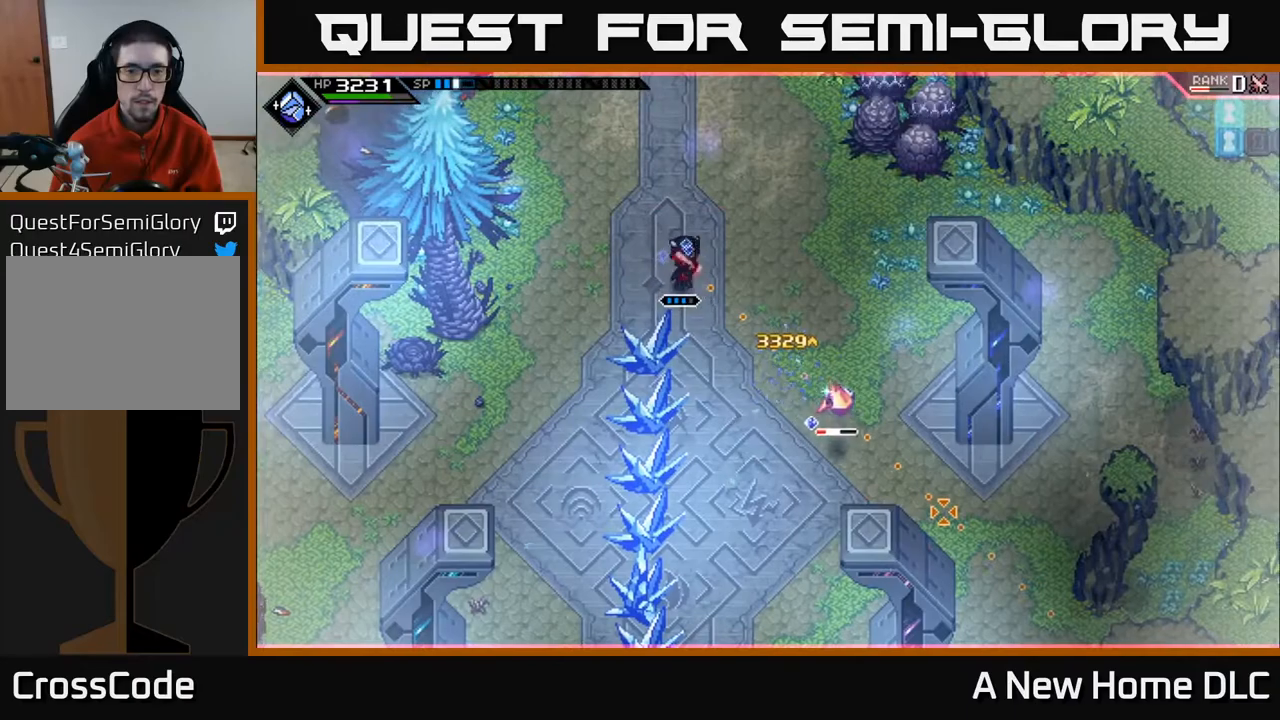
{"buttons": [], "left_stick": "down-right", "events": [[83, "R1", "down"], [167, "R1", "up"], [283, "left_stick", "right"], [400, "left_stick", "down-right"]]}
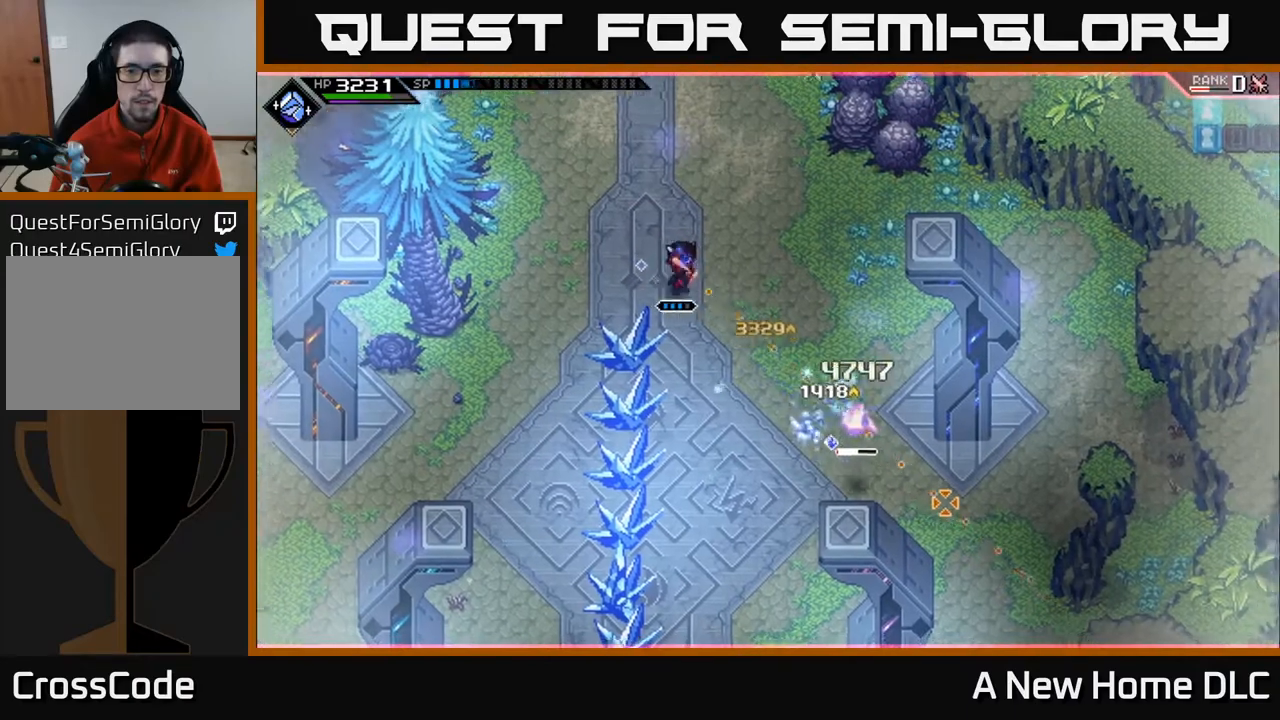
{"buttons": [], "left_stick": "up", "events": [[233, "left_stick", "up"], [300, "R1", "down"], [417, "R1", "up"]]}
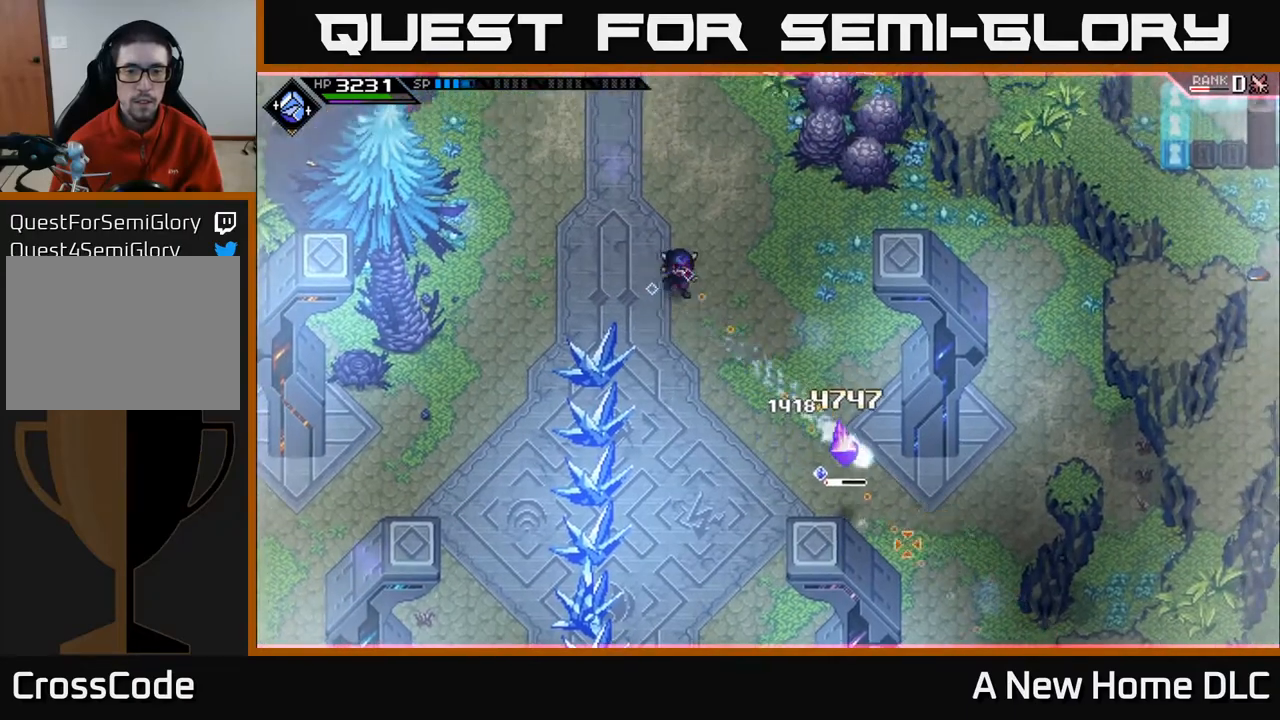
{"buttons": [], "left_stick": "up", "events": []}
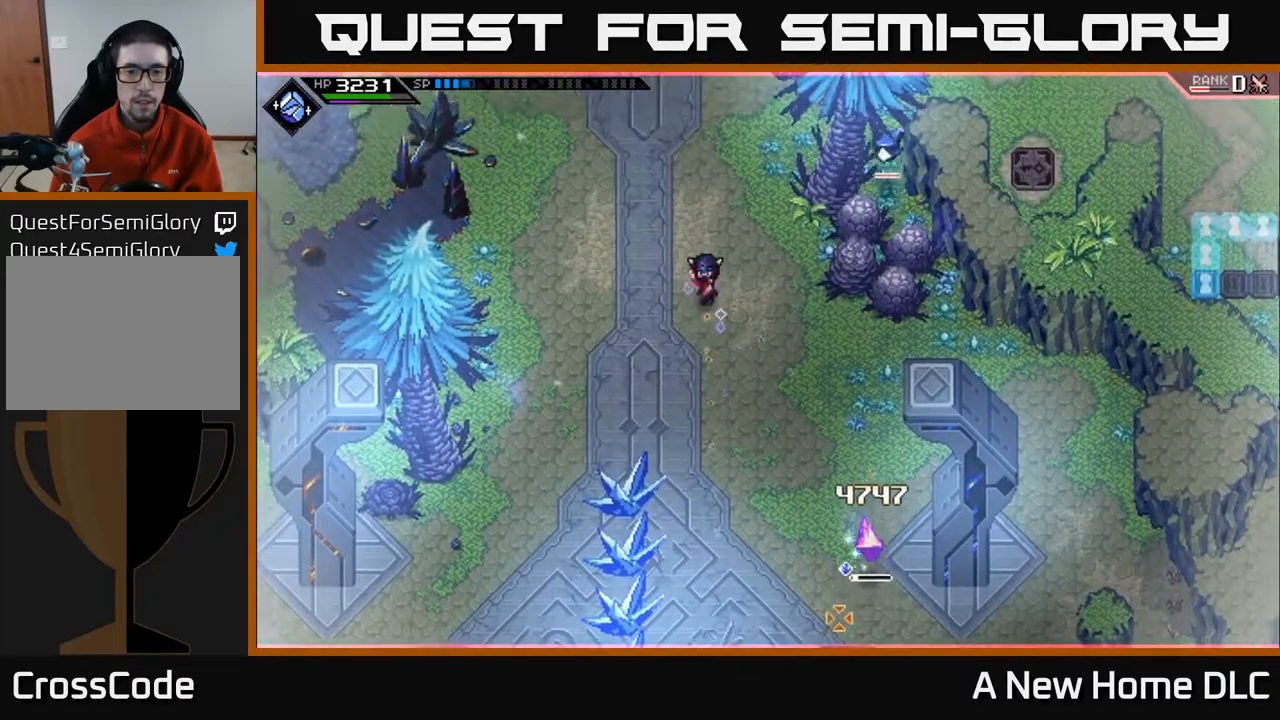
{"buttons": [], "left_stick": "center", "events": [[217, "left_stick", "center"], [350, "R1", "down"], [450, "R1", "up"]]}
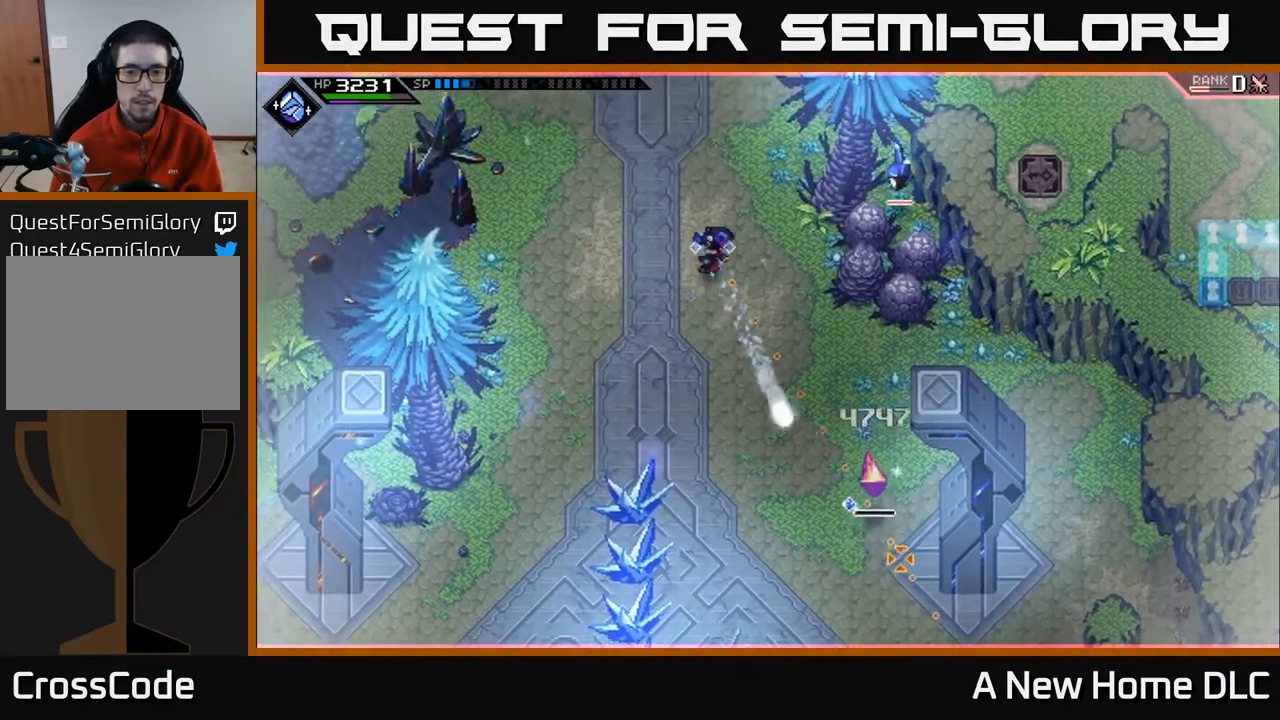
{"buttons": [], "left_stick": "center", "events": [[400, "R1", "down"], [500, "R1", "up"]]}
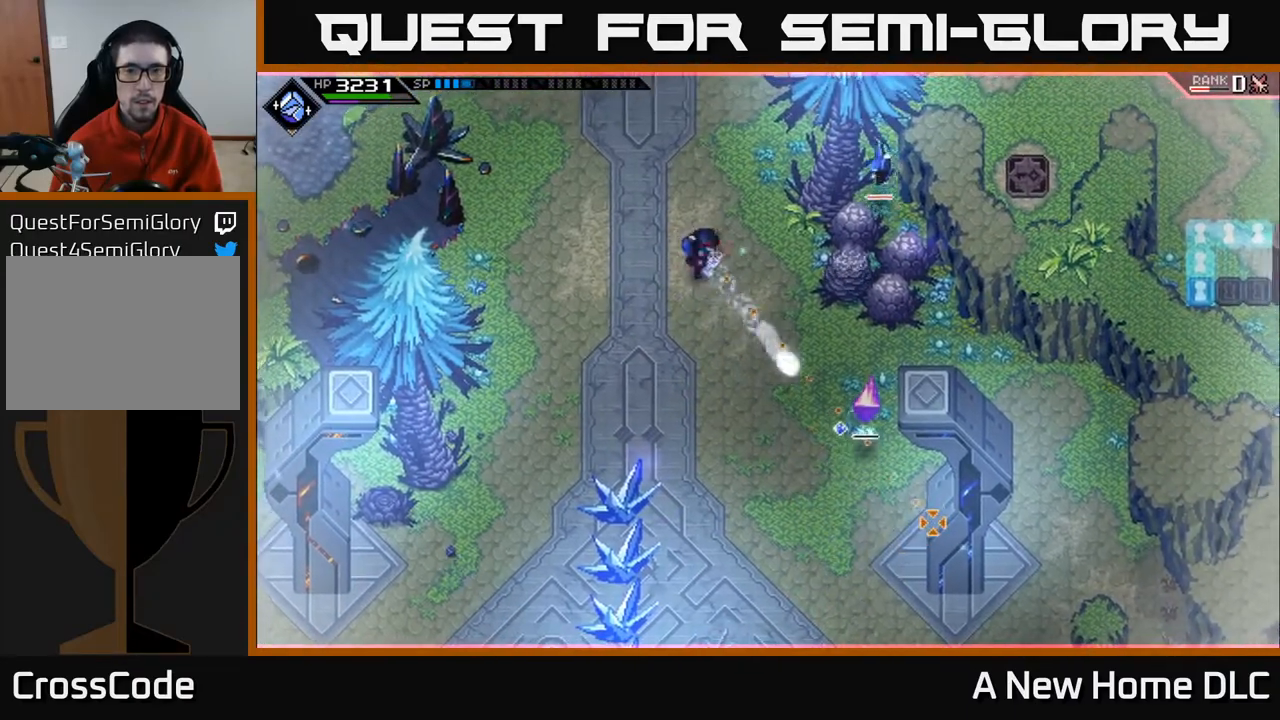
{"buttons": [], "left_stick": "center", "events": []}
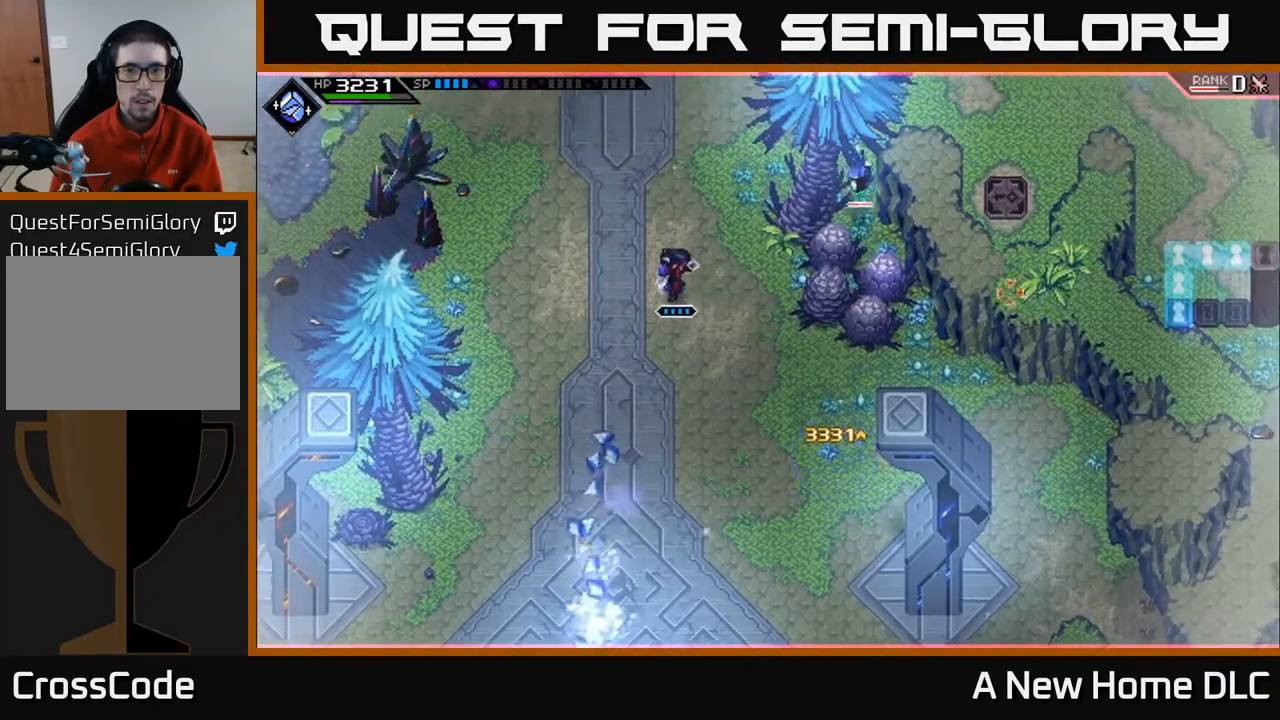
{"buttons": [], "left_stick": "center", "events": [[217, "DPAD_UP", "down"], [317, "DPAD_UP", "up"]]}
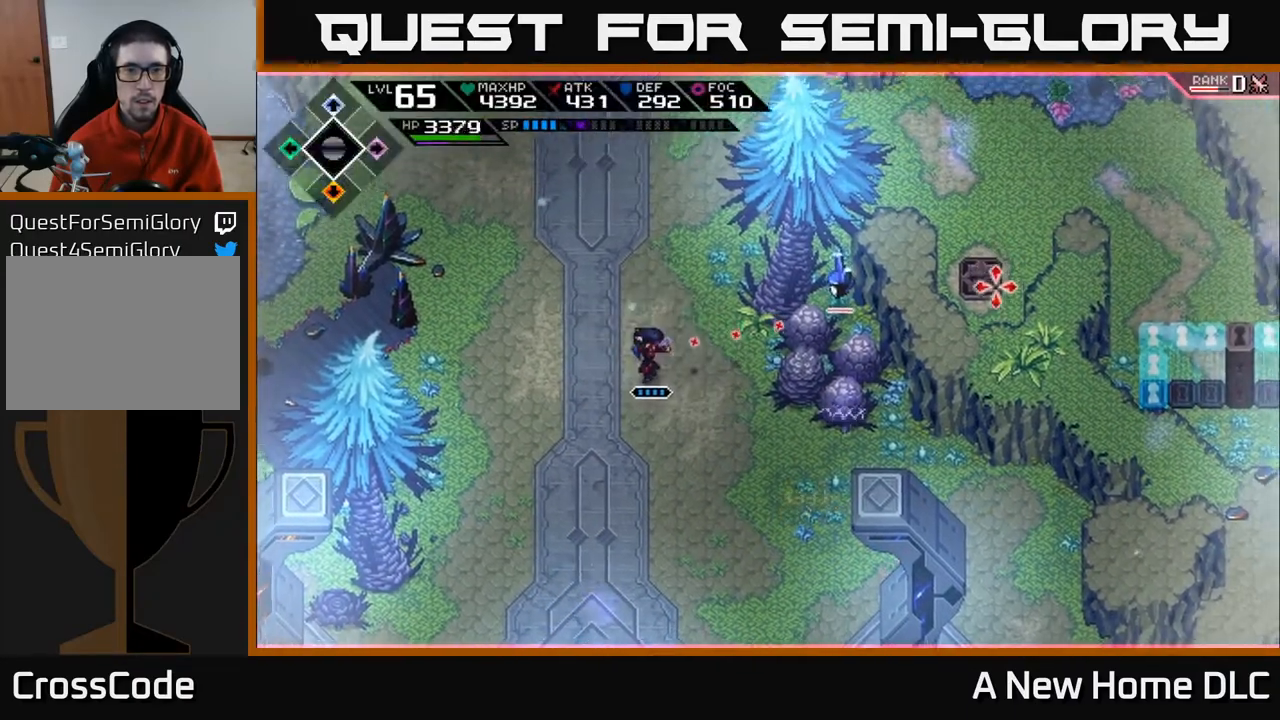
{"buttons": [], "left_stick": "center", "events": [[200, "DPAD_DOWN", "down"], [300, "DPAD_DOWN", "up"]]}
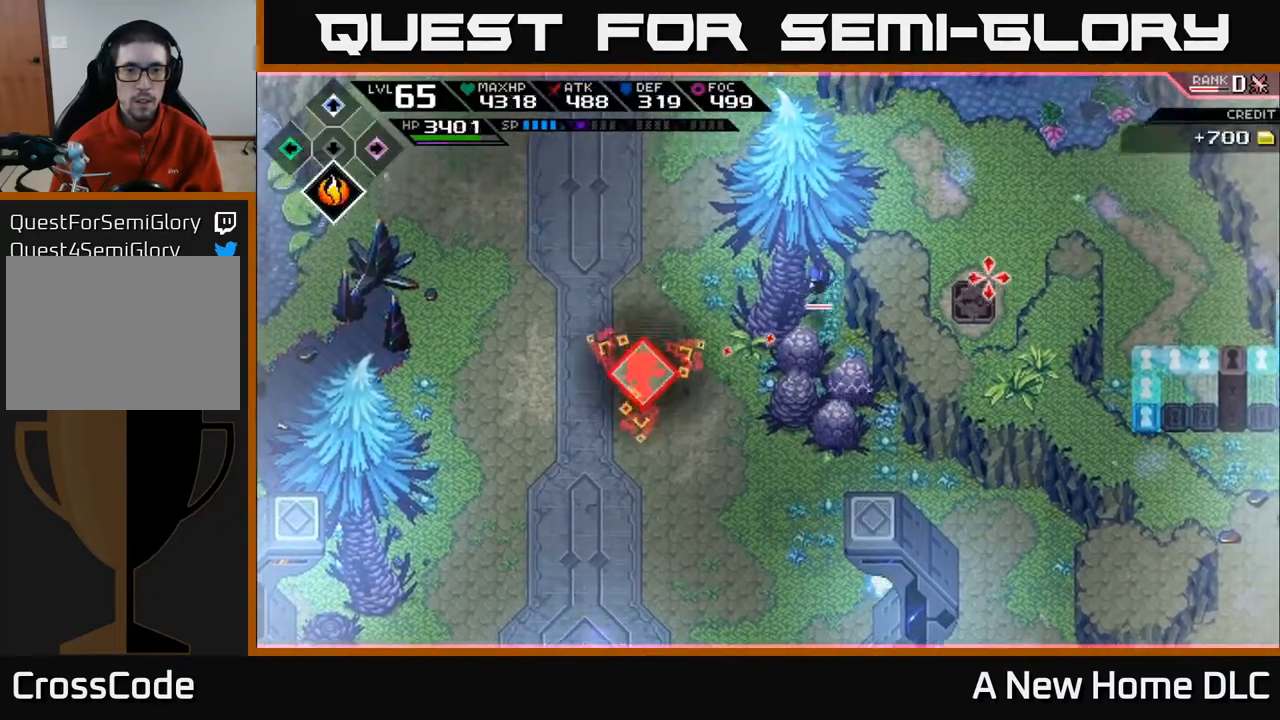
{"buttons": [], "left_stick": "center", "events": [[50, "R2", "down"], [417, "R2", "up"]]}
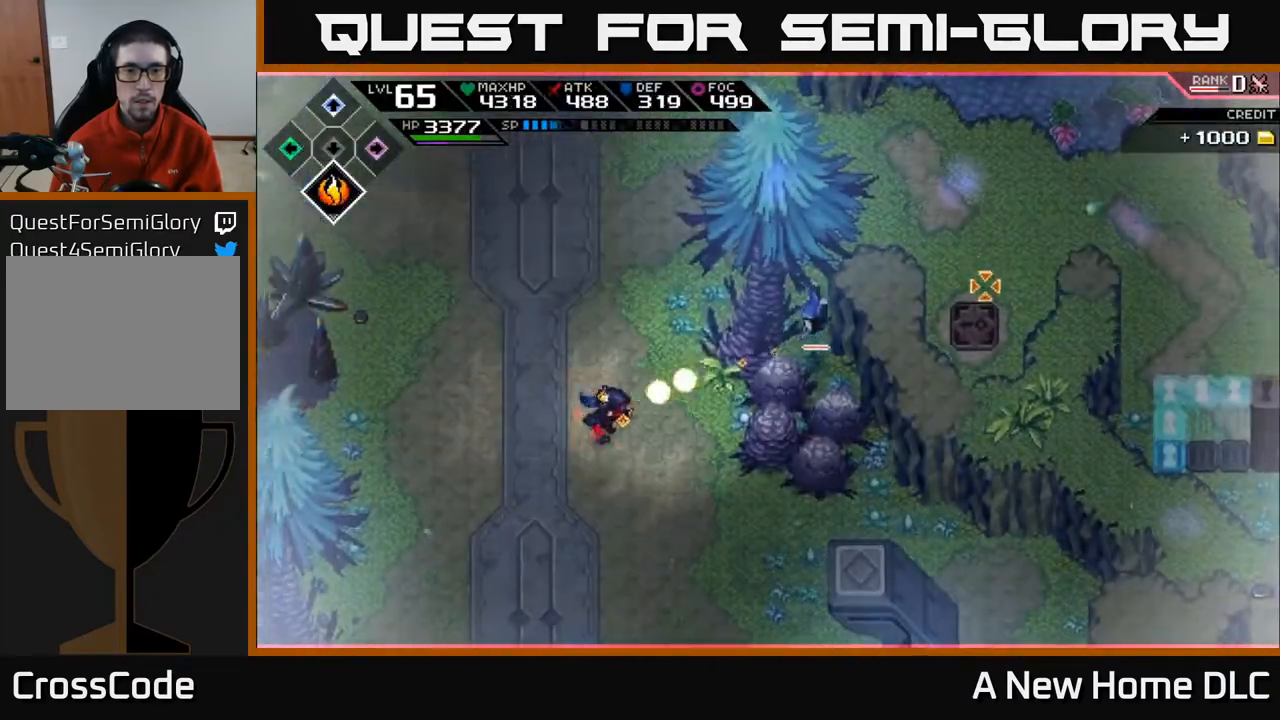
{"buttons": [], "left_stick": "center", "events": []}
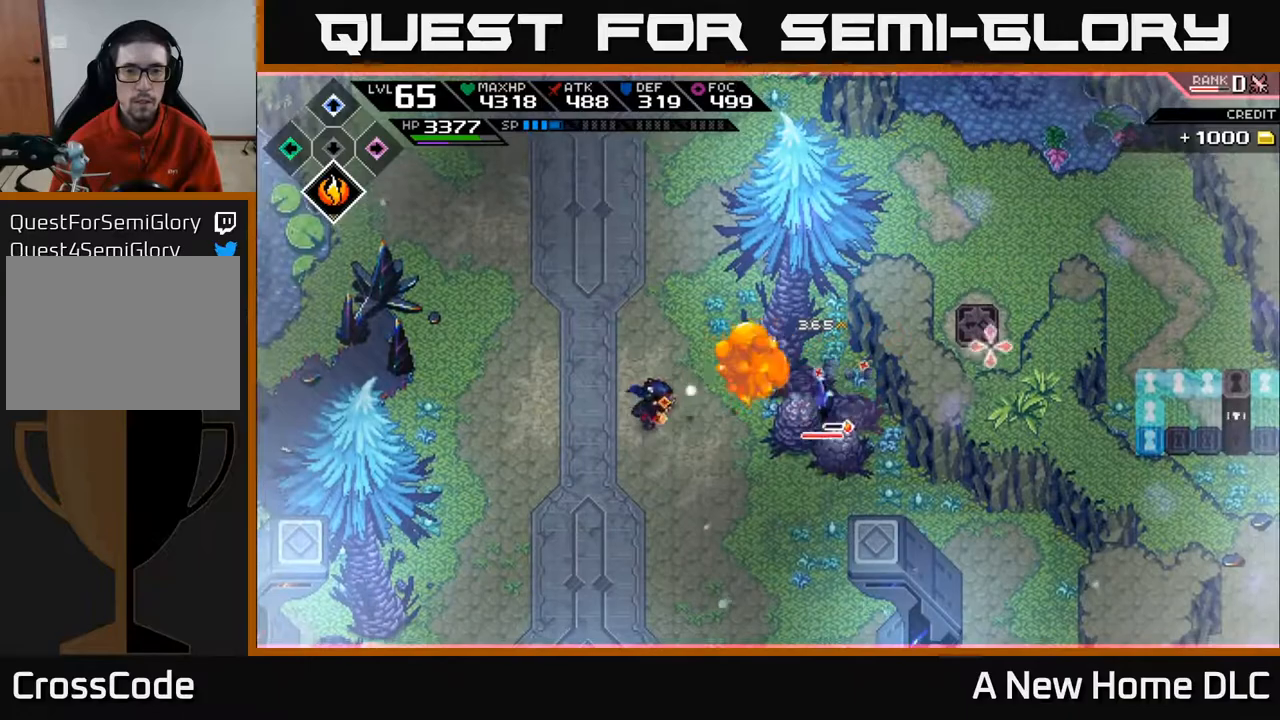
{"buttons": [], "left_stick": "up", "events": [[500, "left_stick", "up"]]}
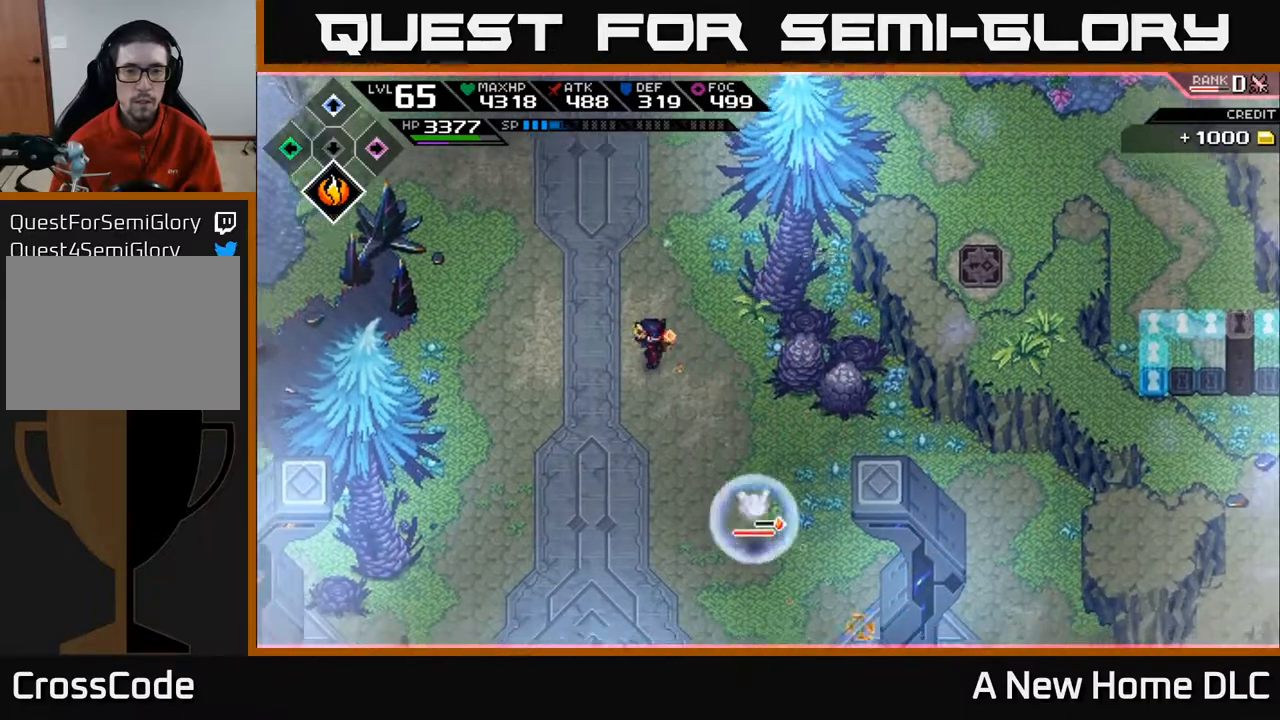
{"buttons": ["R1"], "left_stick": "down-left", "events": [[150, "left_stick", "left"], [200, "left_stick", "down-left"], [350, "R1", "down"]]}
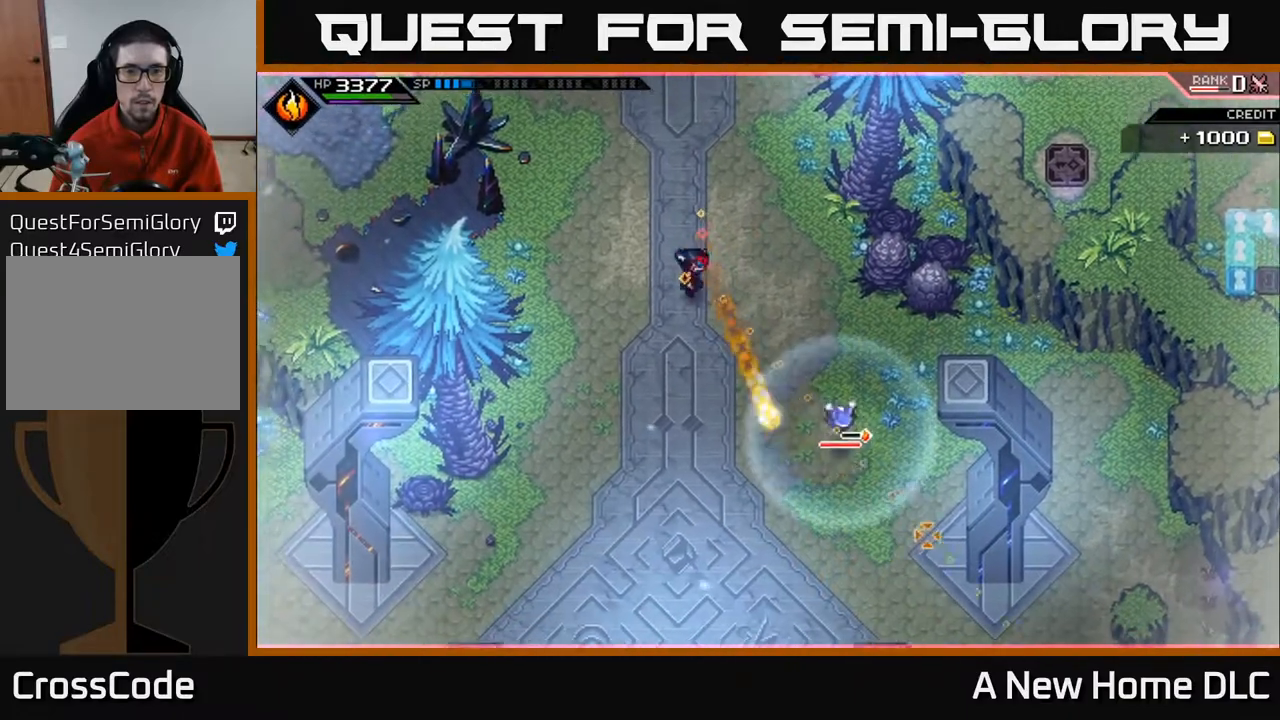
{"buttons": [], "left_stick": "down-left", "events": [[33, "R1", "up"], [333, "L1", "down"], [350, "R1", "down"], [433, "R1", "up"], [483, "L1", "up"]]}
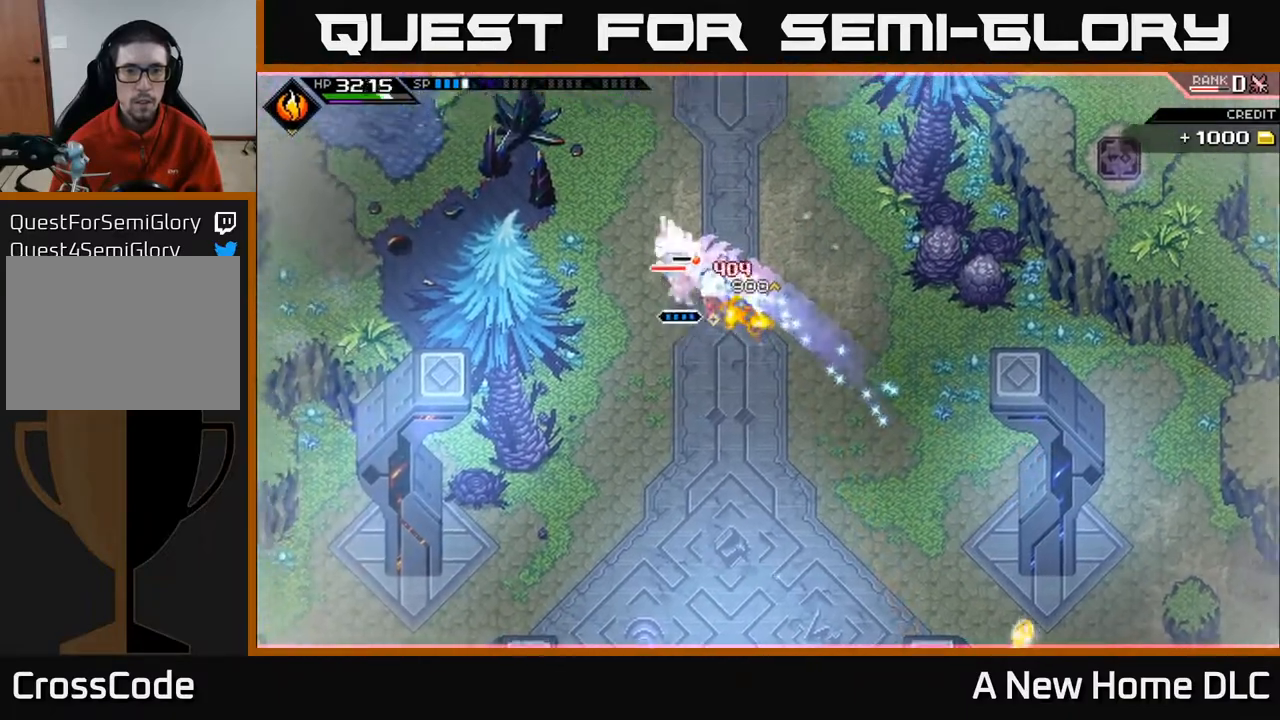
{"buttons": ["R2"], "left_stick": "center", "events": [[50, "left_stick", "down"], [383, "R2", "down"], [417, "left_stick", "center"]]}
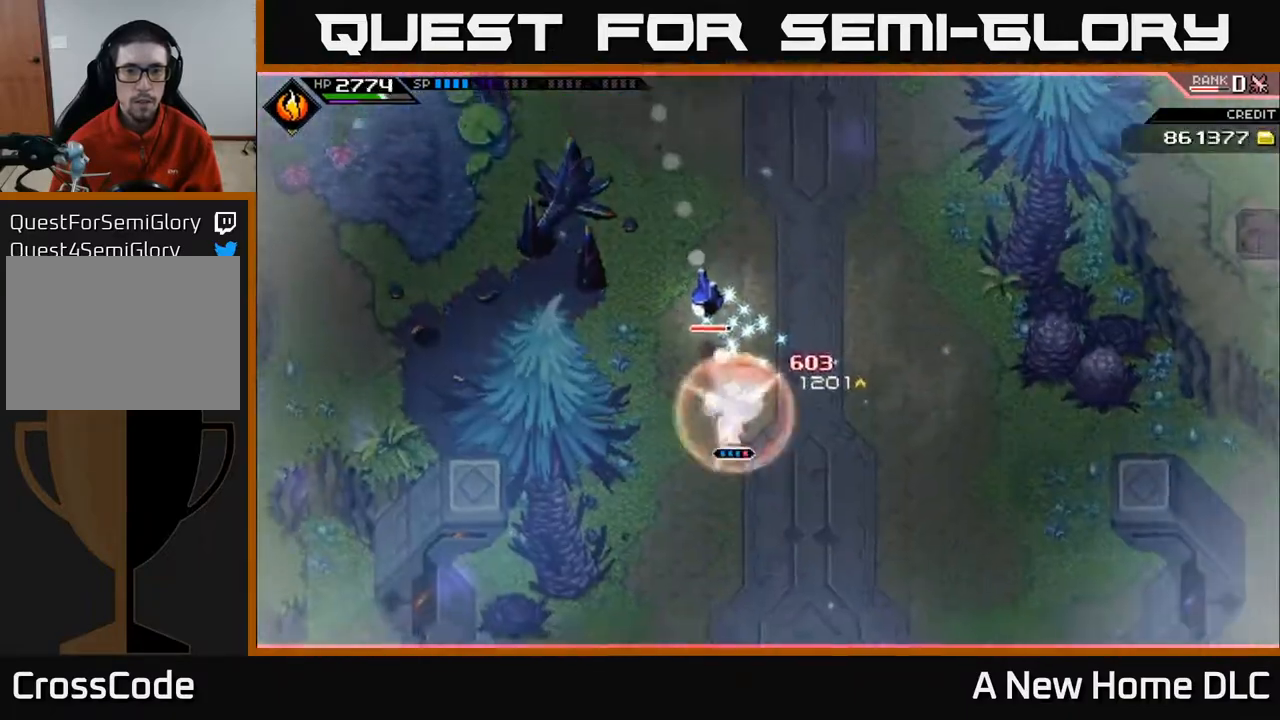
{"buttons": [], "left_stick": "center", "events": [[150, "R2", "up"]]}
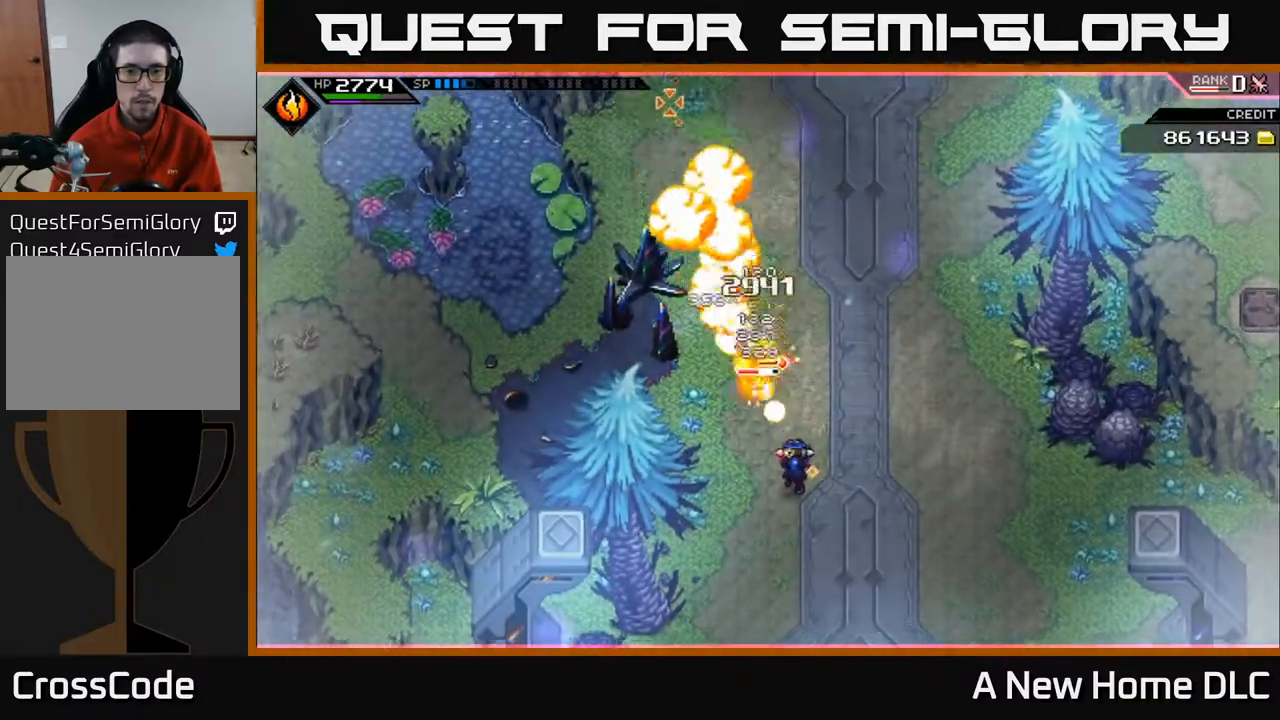
{"buttons": [], "left_stick": "center", "events": []}
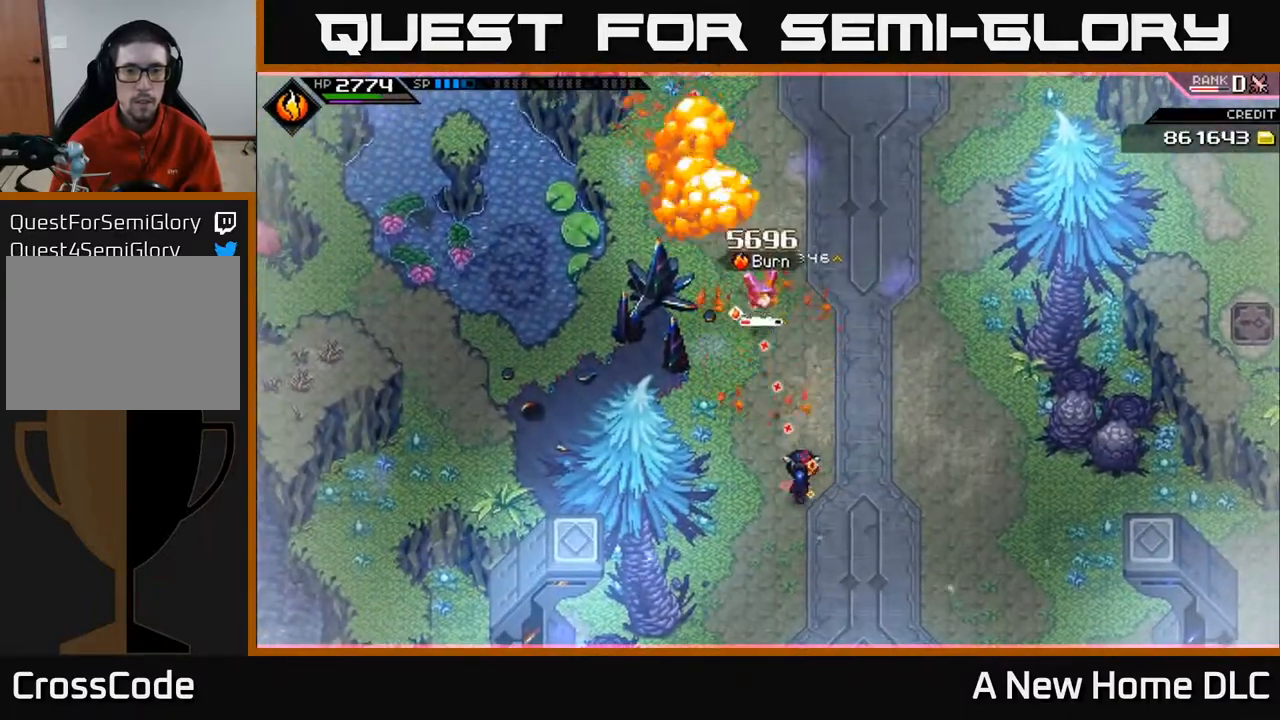
{"buttons": [], "left_stick": "center", "events": [[117, "R1", "down"], [200, "R1", "up"]]}
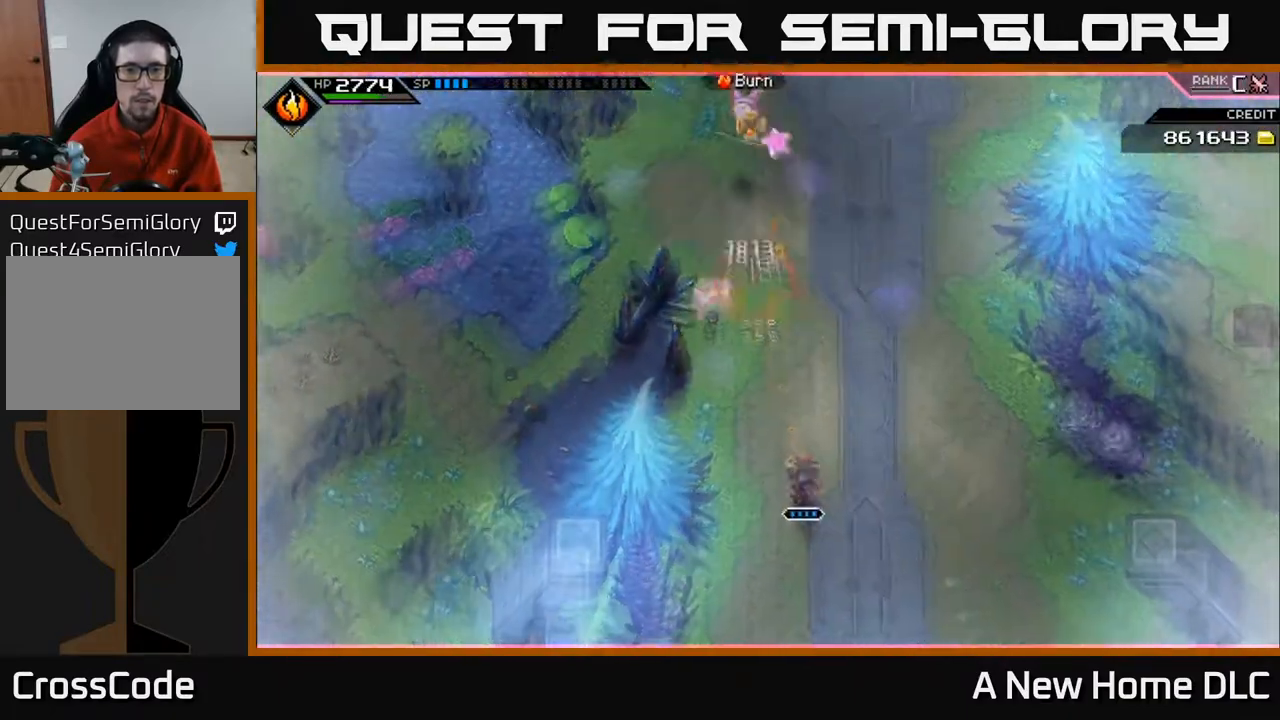
{"buttons": ["L1"], "left_stick": "up", "events": [[67, "left_stick", "up"], [433, "L1", "down"]]}
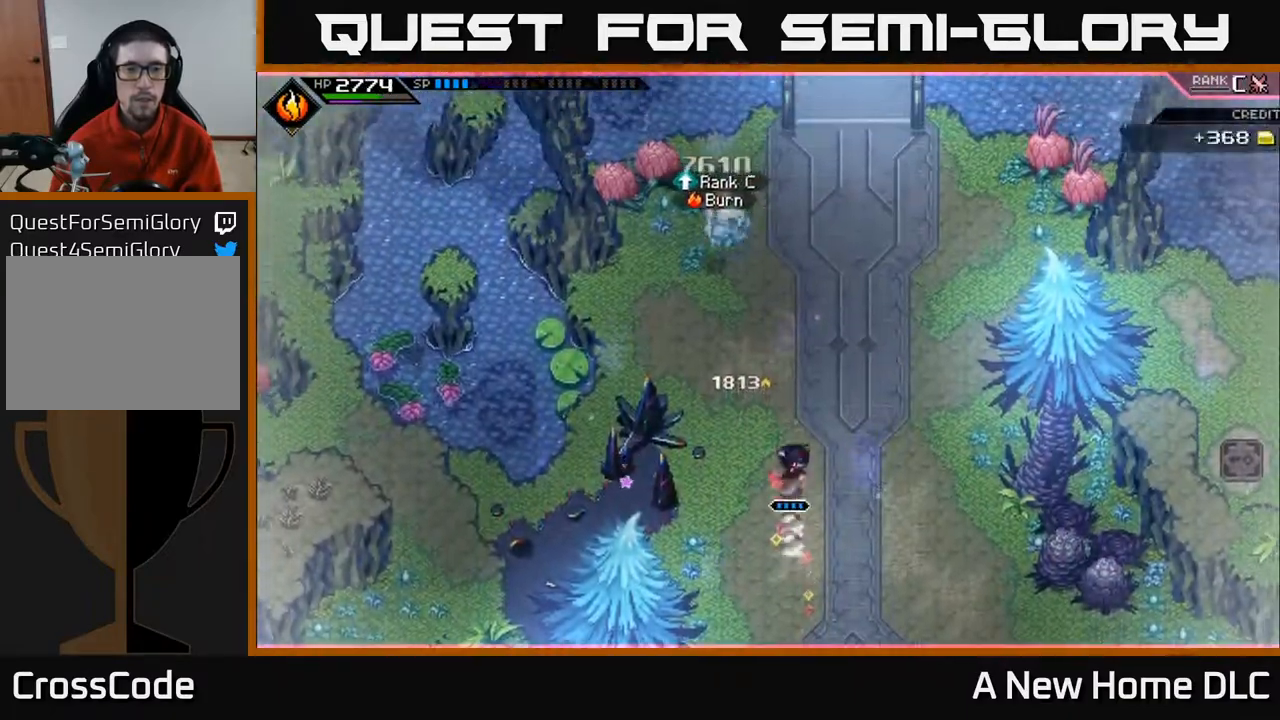
{"buttons": [], "left_stick": "up-left", "events": [[50, "L1", "up"], [133, "L1", "down"], [233, "L1", "up"], [317, "left_stick", "up-left"]]}